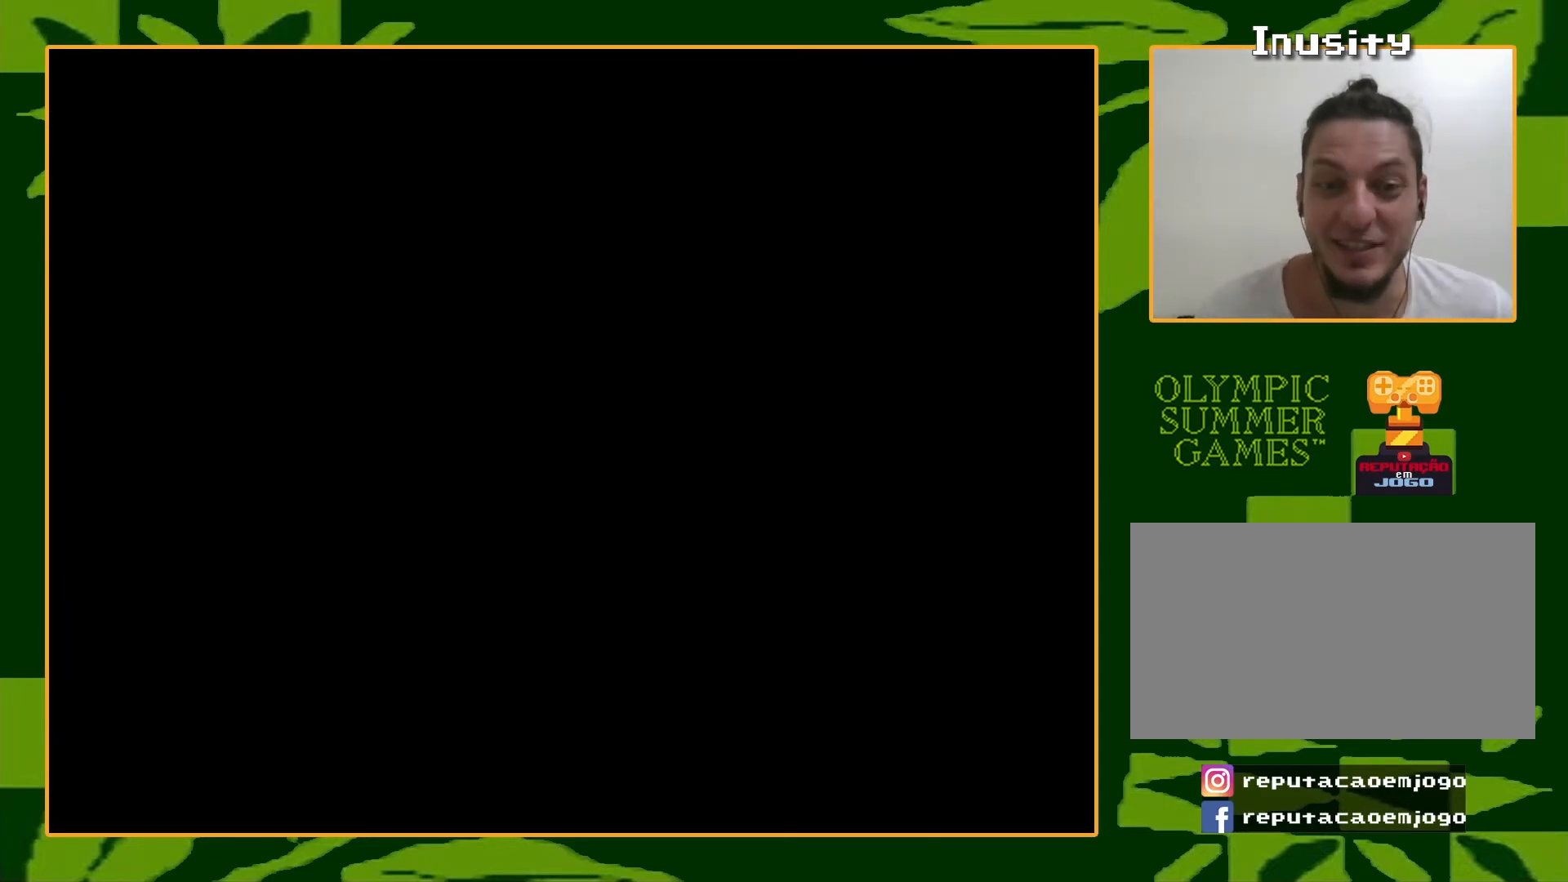
Gameplay with a controller (Nintendo layout); each line is a JSON object with the inputs held at the frame after it. "events" lists button and stick changes between this image and that frame as [ms after this image, input, new state], when the widget could be followed in between. Not read: L3 R3.
{"buttons": ["B"], "events": [[467, "B", "down"]]}
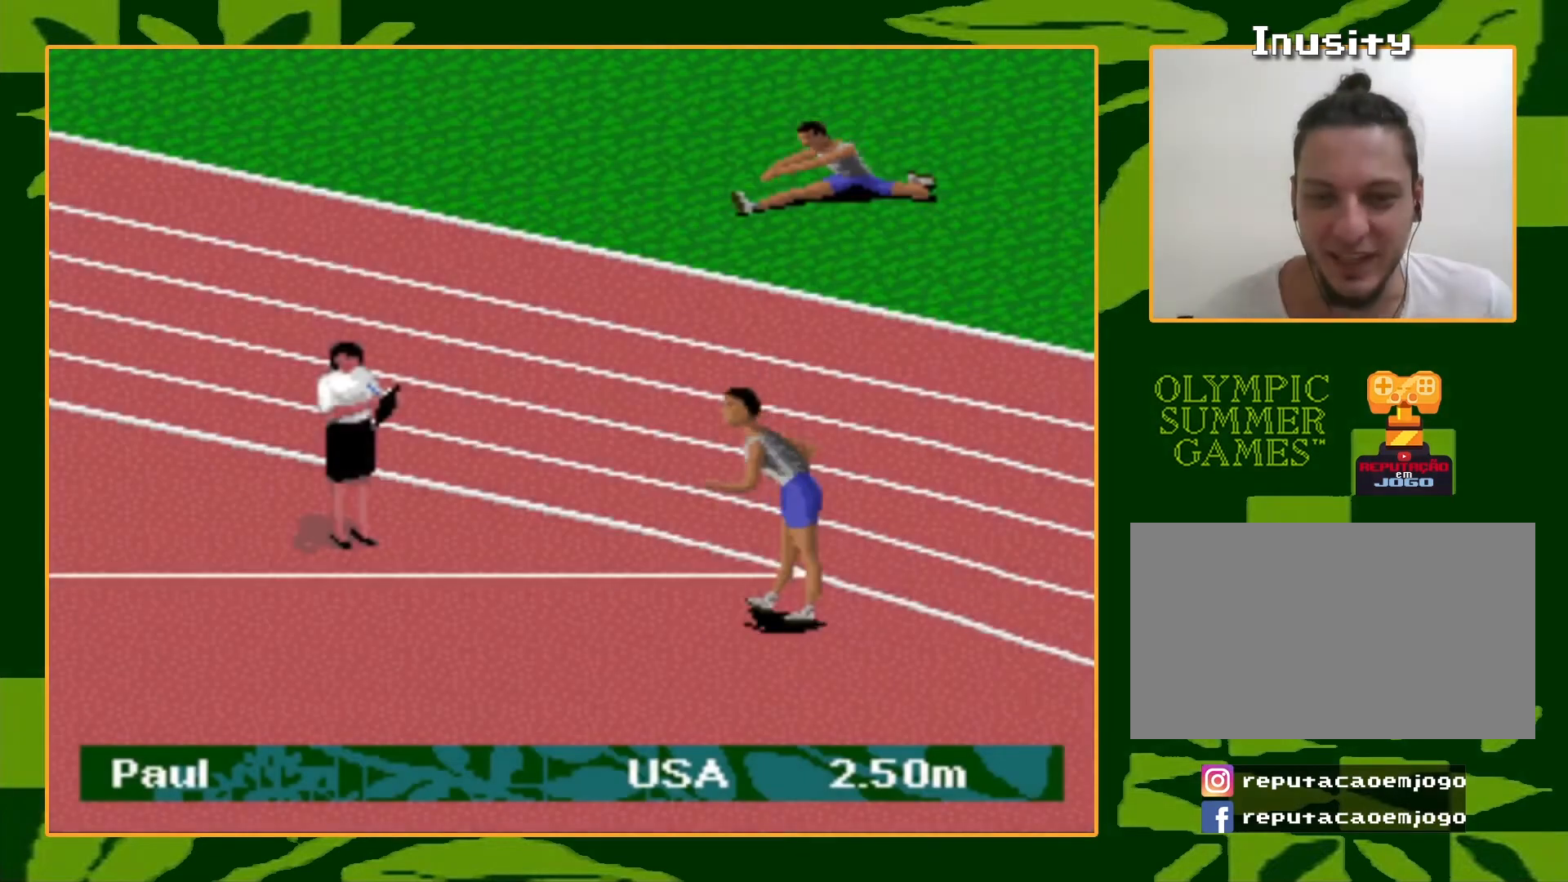
{"buttons": ["A"], "events": [[33, "A", "down"], [33, "B", "up"], [100, "A", "up"], [133, "B", "down"], [167, "B", "up"], [200, "A", "down"], [267, "A", "up"], [267, "B", "down"], [334, "A", "down"], [334, "B", "up"], [400, "A", "up"], [400, "B", "down"], [467, "A", "down"], [467, "B", "up"]]}
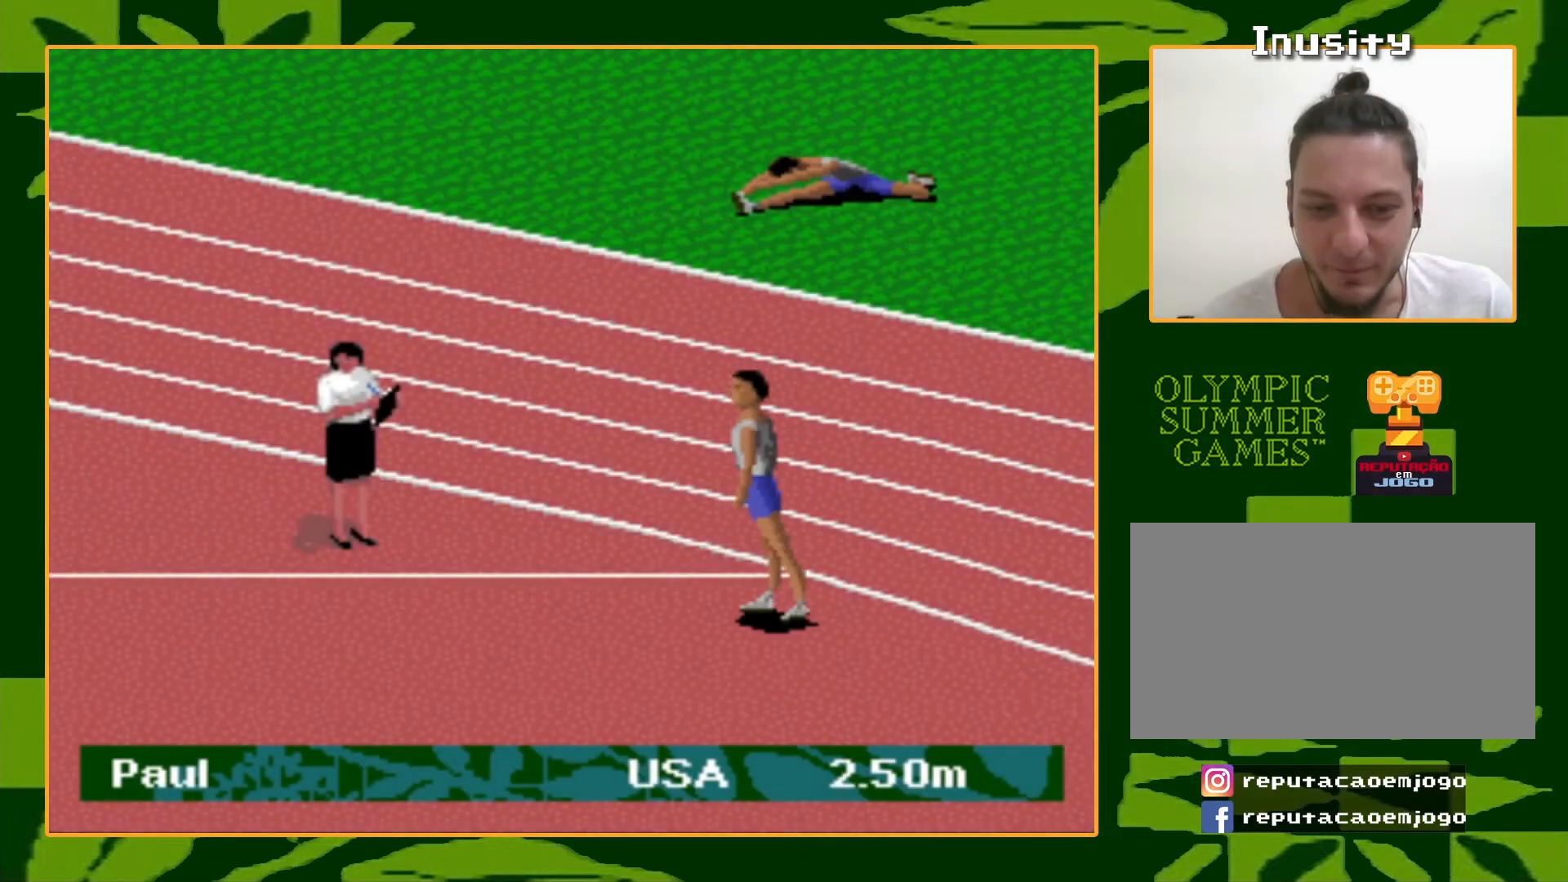
{"buttons": [], "events": [[34, "A", "up"], [67, "B", "down"], [100, "A", "down"], [134, "B", "up"], [201, "A", "up"], [201, "B", "down"], [267, "A", "down"], [267, "B", "up"], [334, "A", "up"], [367, "B", "down"], [401, "A", "down"], [434, "B", "up"], [501, "A", "up"]]}
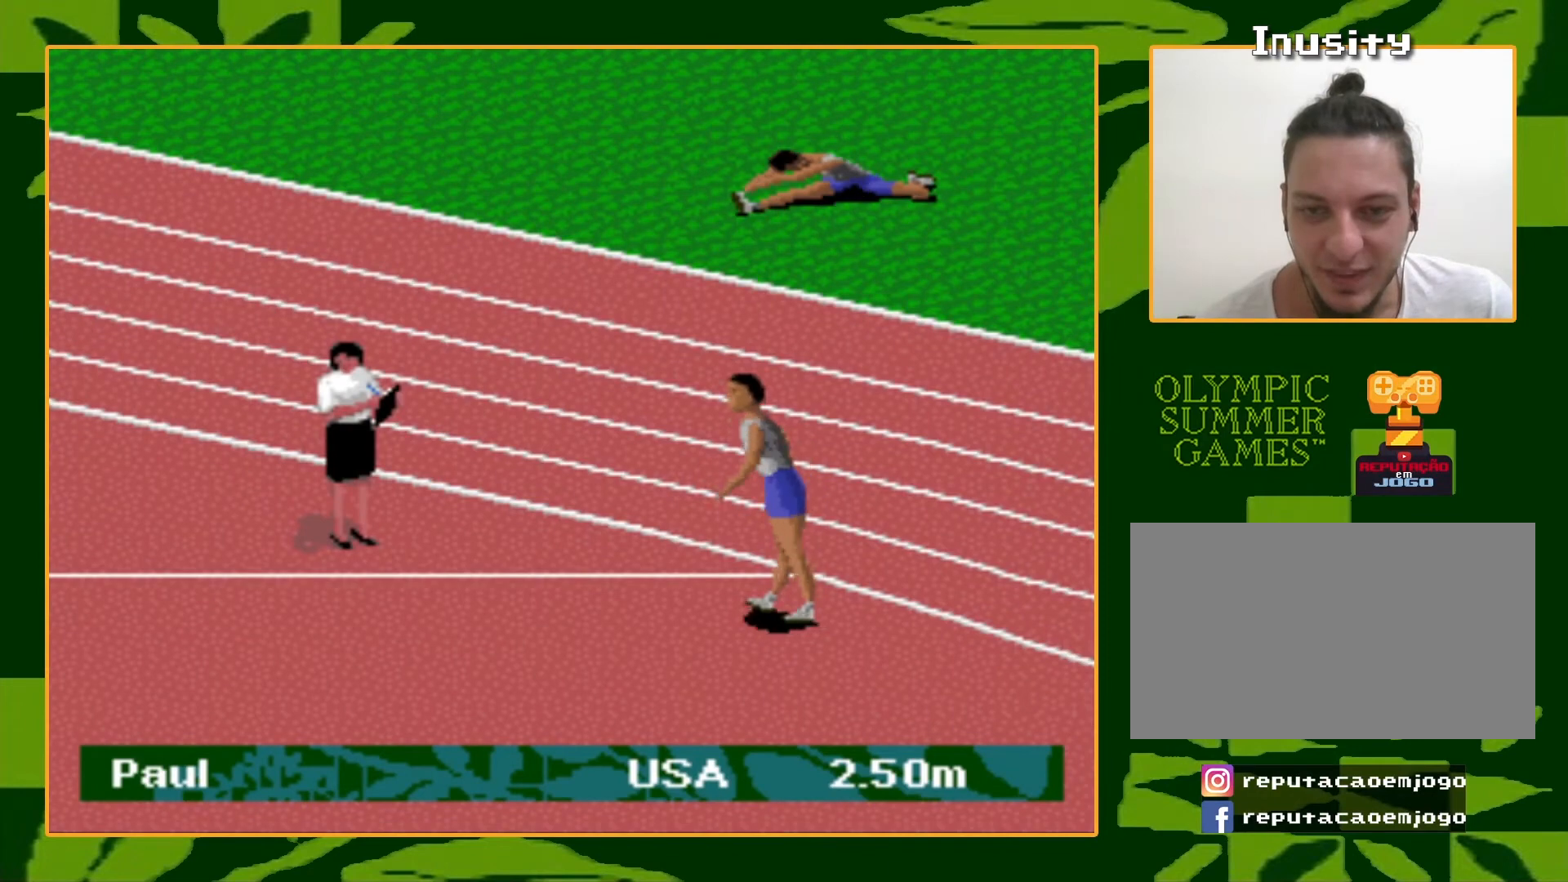
{"buttons": ["B"], "events": [[33, "B", "down"], [67, "A", "down"], [67, "B", "up"], [167, "A", "up"], [167, "B", "down"], [200, "A", "down"], [233, "B", "up"], [300, "A", "up"], [333, "B", "down"], [367, "A", "down"], [367, "B", "up"], [467, "A", "up"], [467, "B", "down"]]}
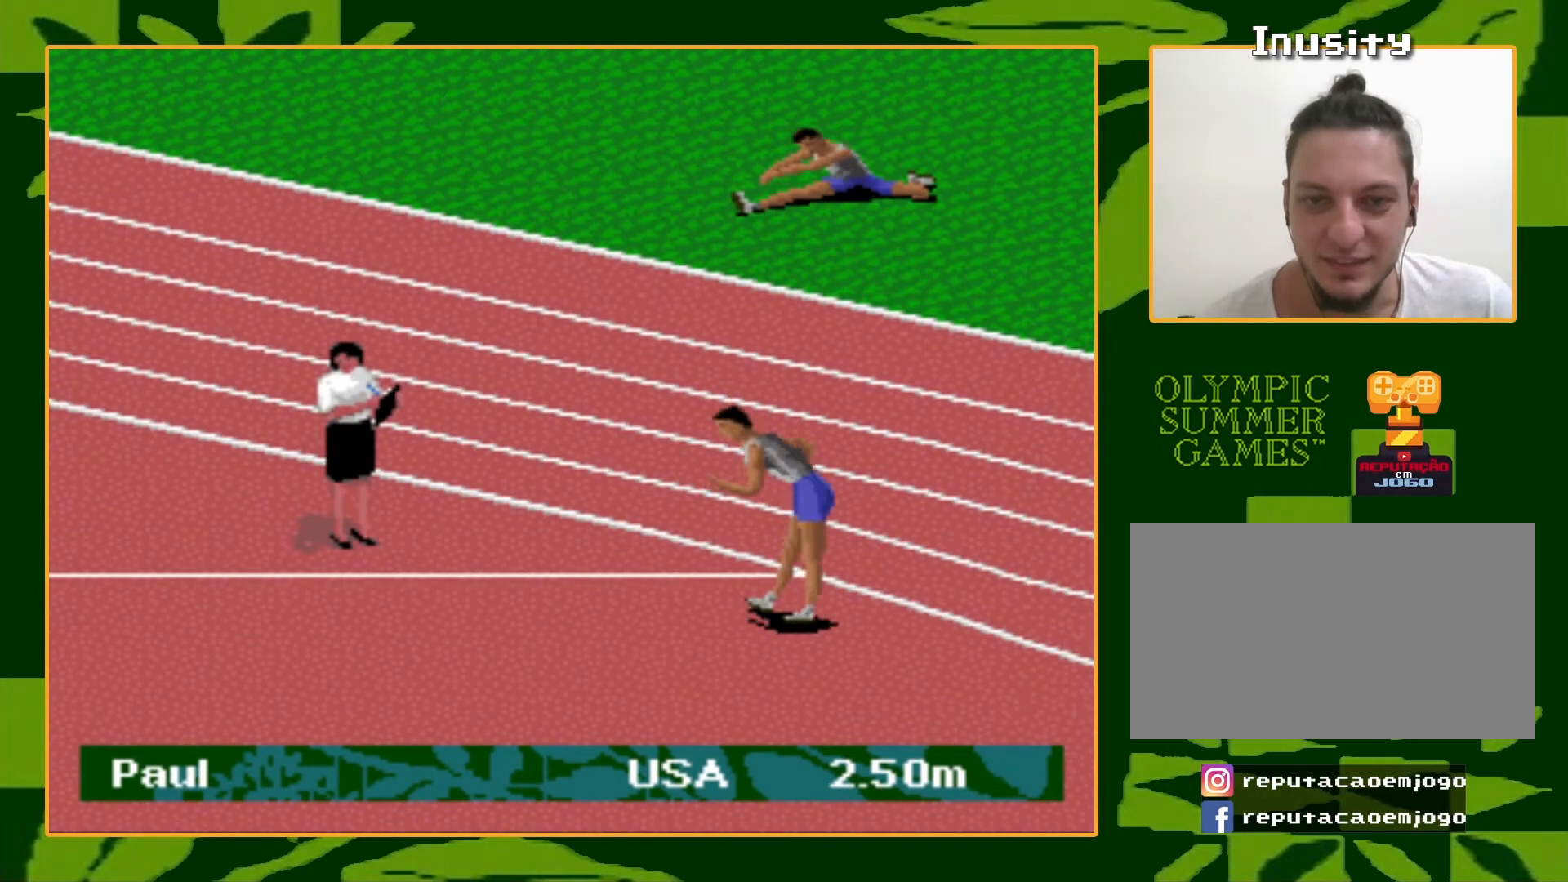
{"buttons": ["A"], "events": [[34, "A", "down"], [34, "B", "up"], [100, "A", "up"], [134, "B", "down"], [167, "A", "down"], [167, "B", "up"], [267, "A", "up"], [267, "B", "down"], [301, "A", "down"], [301, "B", "up"], [401, "A", "up"], [401, "B", "down"], [467, "A", "down"], [467, "B", "up"]]}
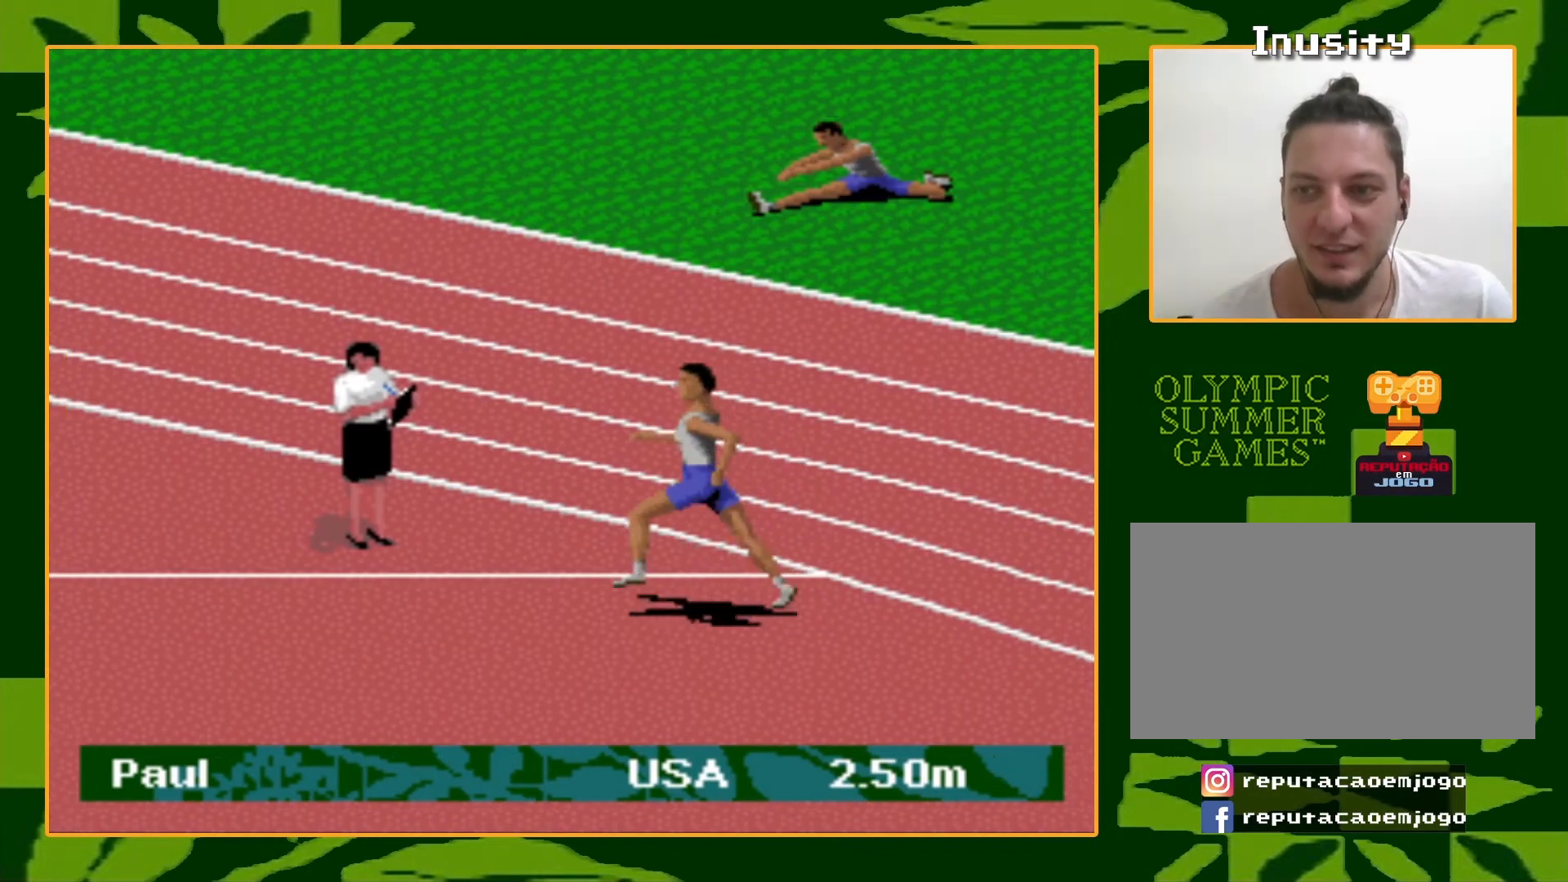
{"buttons": ["A"], "events": [[67, "A", "up"], [67, "B", "down"], [100, "A", "down"], [100, "B", "up"], [233, "A", "up"], [233, "B", "down"], [300, "A", "down"], [300, "B", "up"], [367, "A", "up"], [400, "B", "down"], [467, "A", "down"], [467, "B", "up"]]}
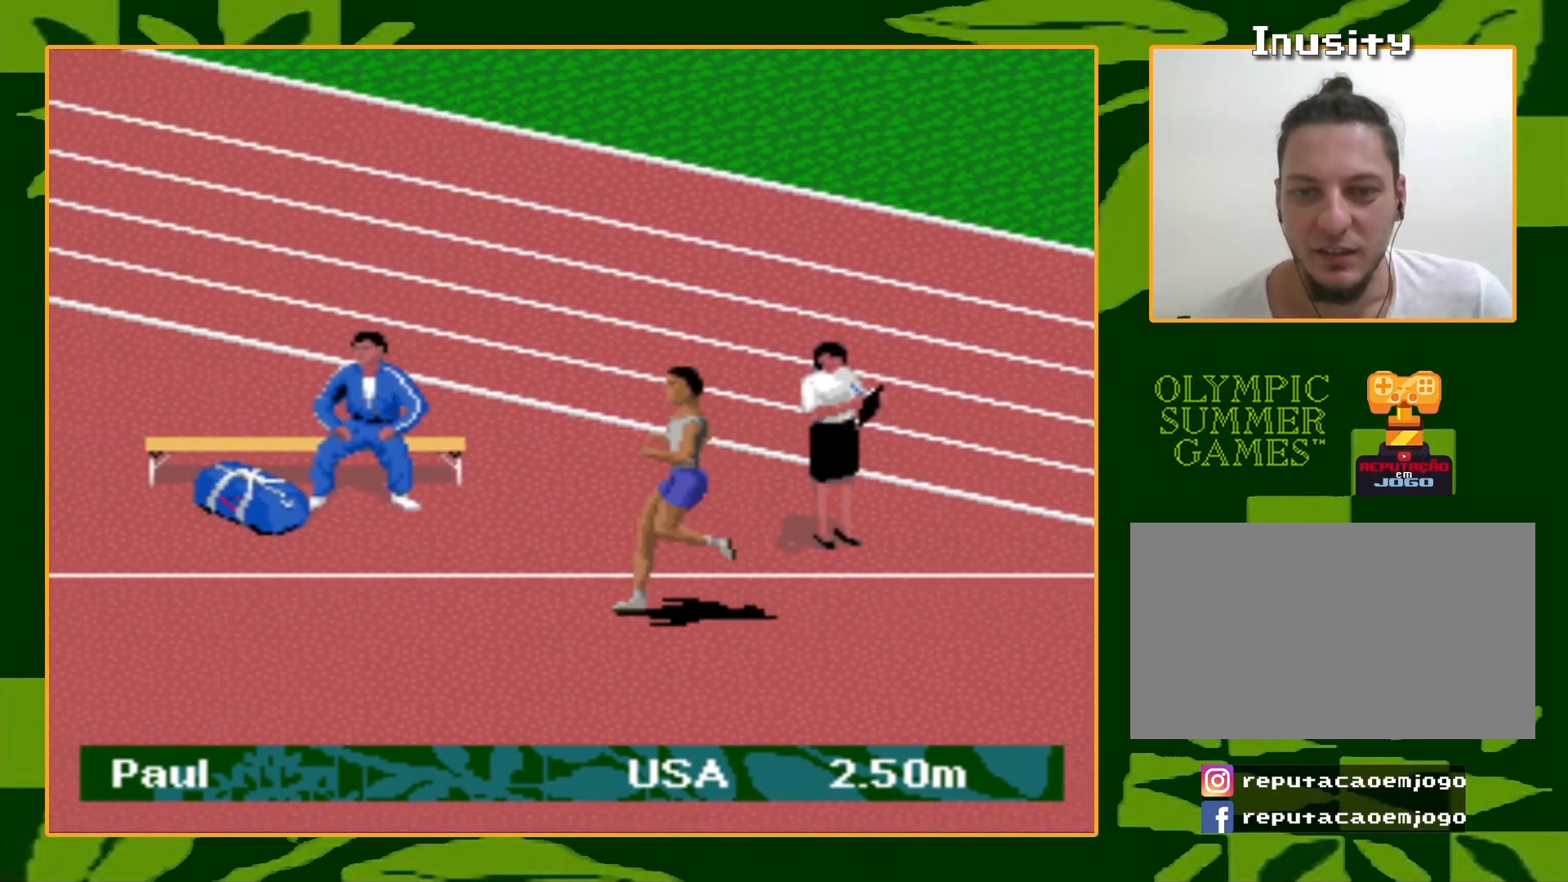
{"buttons": ["A"], "events": [[34, "A", "up"], [34, "B", "down"], [100, "A", "down"], [100, "B", "up"], [201, "B", "down"], [234, "A", "up"], [267, "A", "down"], [301, "B", "up"], [367, "A", "up"], [367, "B", "down"], [434, "A", "down"], [434, "B", "up"]]}
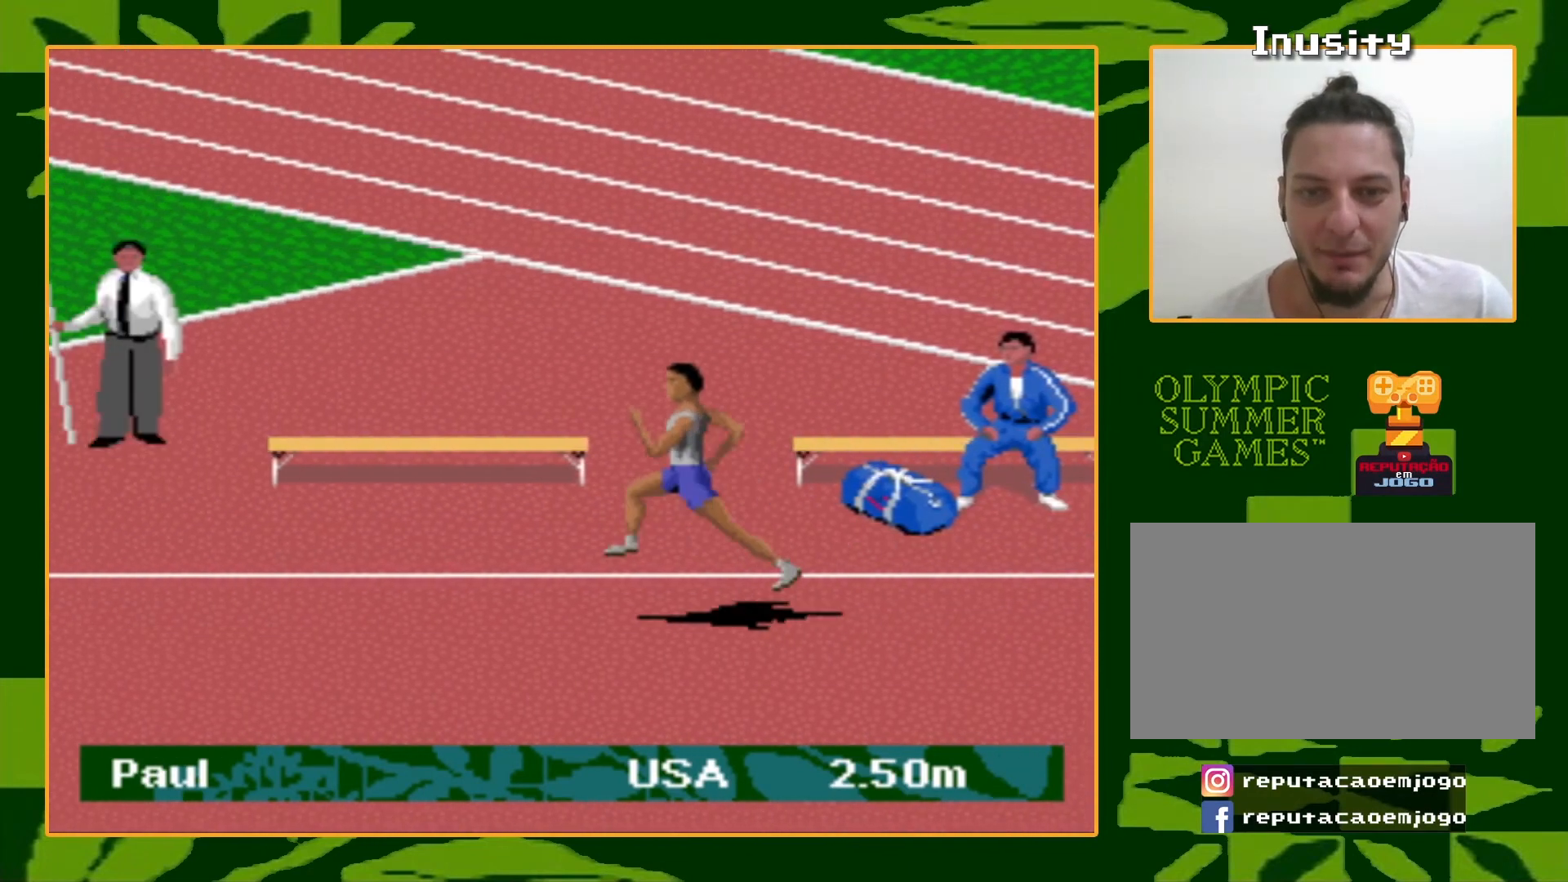
{"buttons": ["A", "B"], "events": [[33, "A", "up"], [33, "B", "down"], [100, "A", "down"], [100, "B", "up"], [167, "B", "down"], [200, "A", "up"], [267, "A", "down"], [267, "B", "up"], [367, "A", "up"], [367, "B", "down"], [434, "A", "down"], [434, "B", "up"], [500, "B", "down"]]}
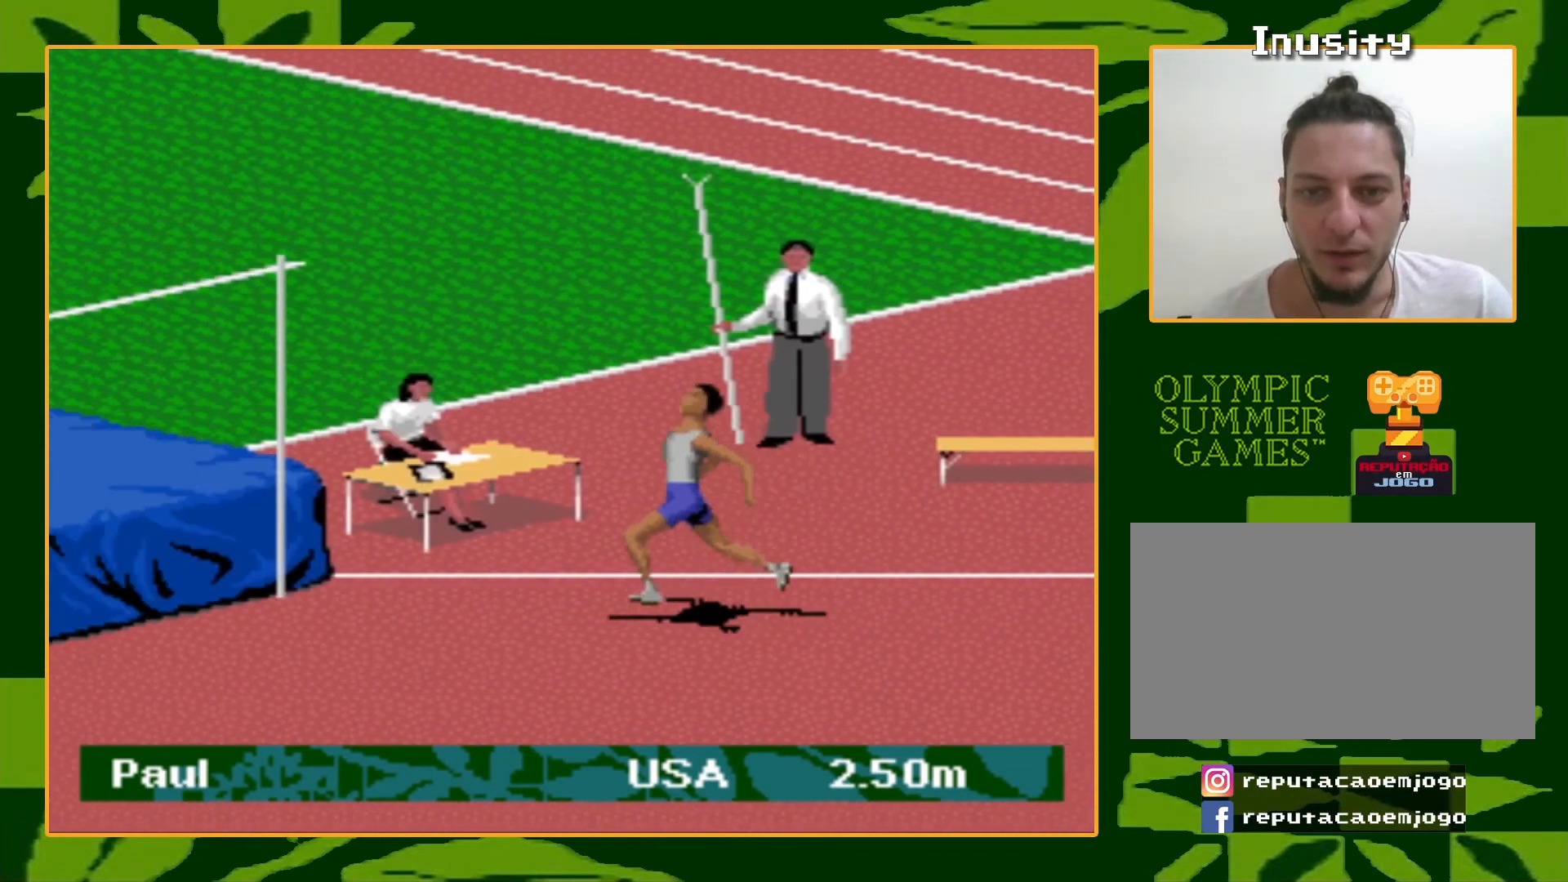
{"buttons": ["A", "B", "DPAD_UP", "DPAD_LEFT"]}
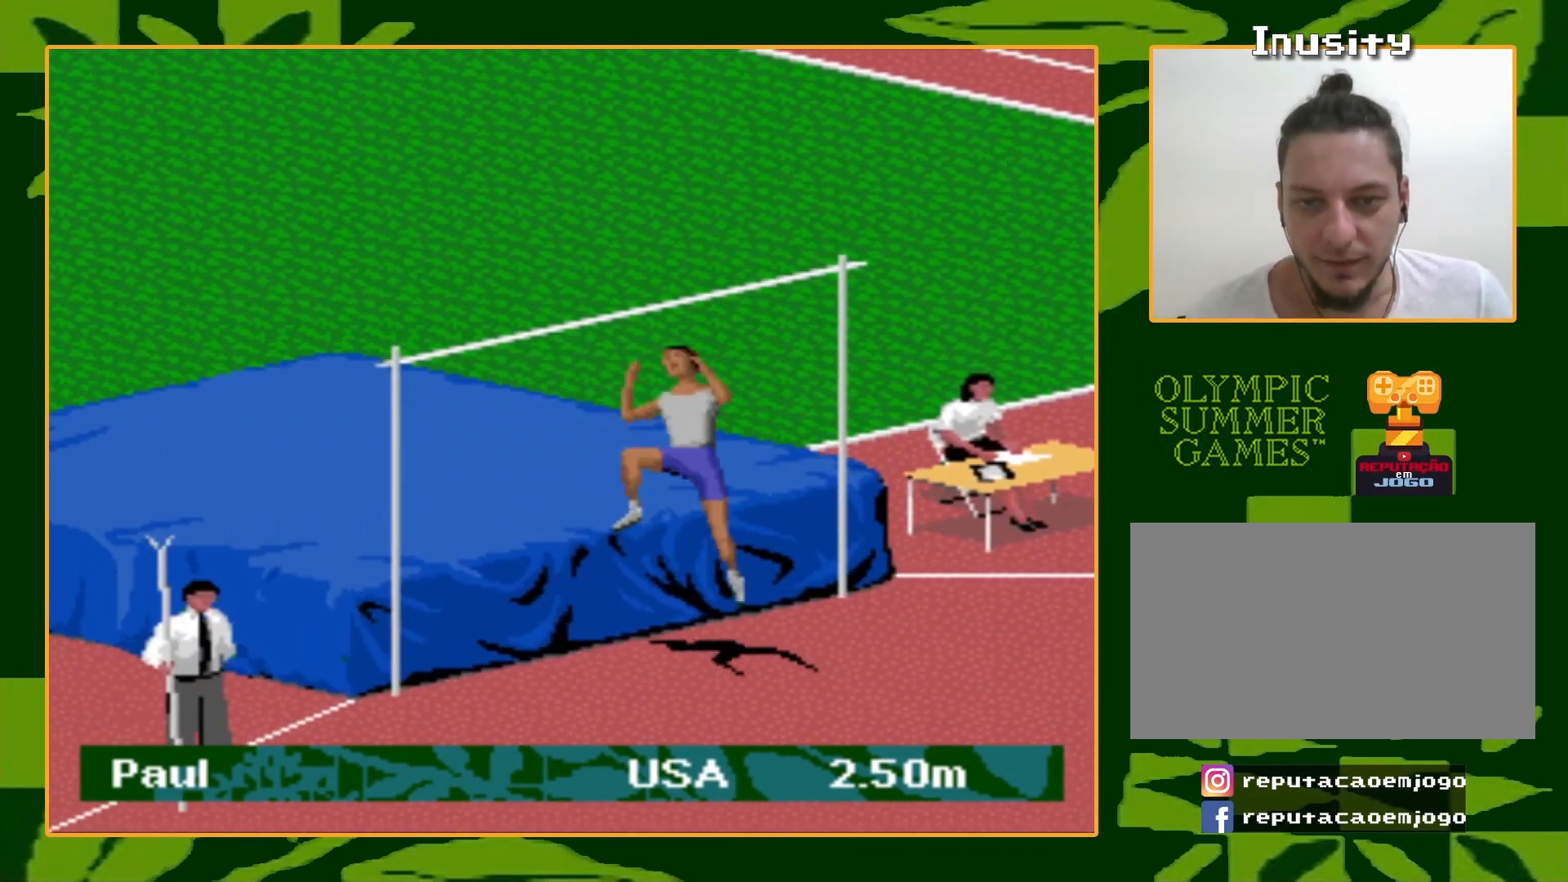
{"buttons": [], "events": [[67, "DPAD_LEFT", "up"], [233, "A", "up"], [233, "B", "up"], [367, "DPAD_UP", "up"]]}
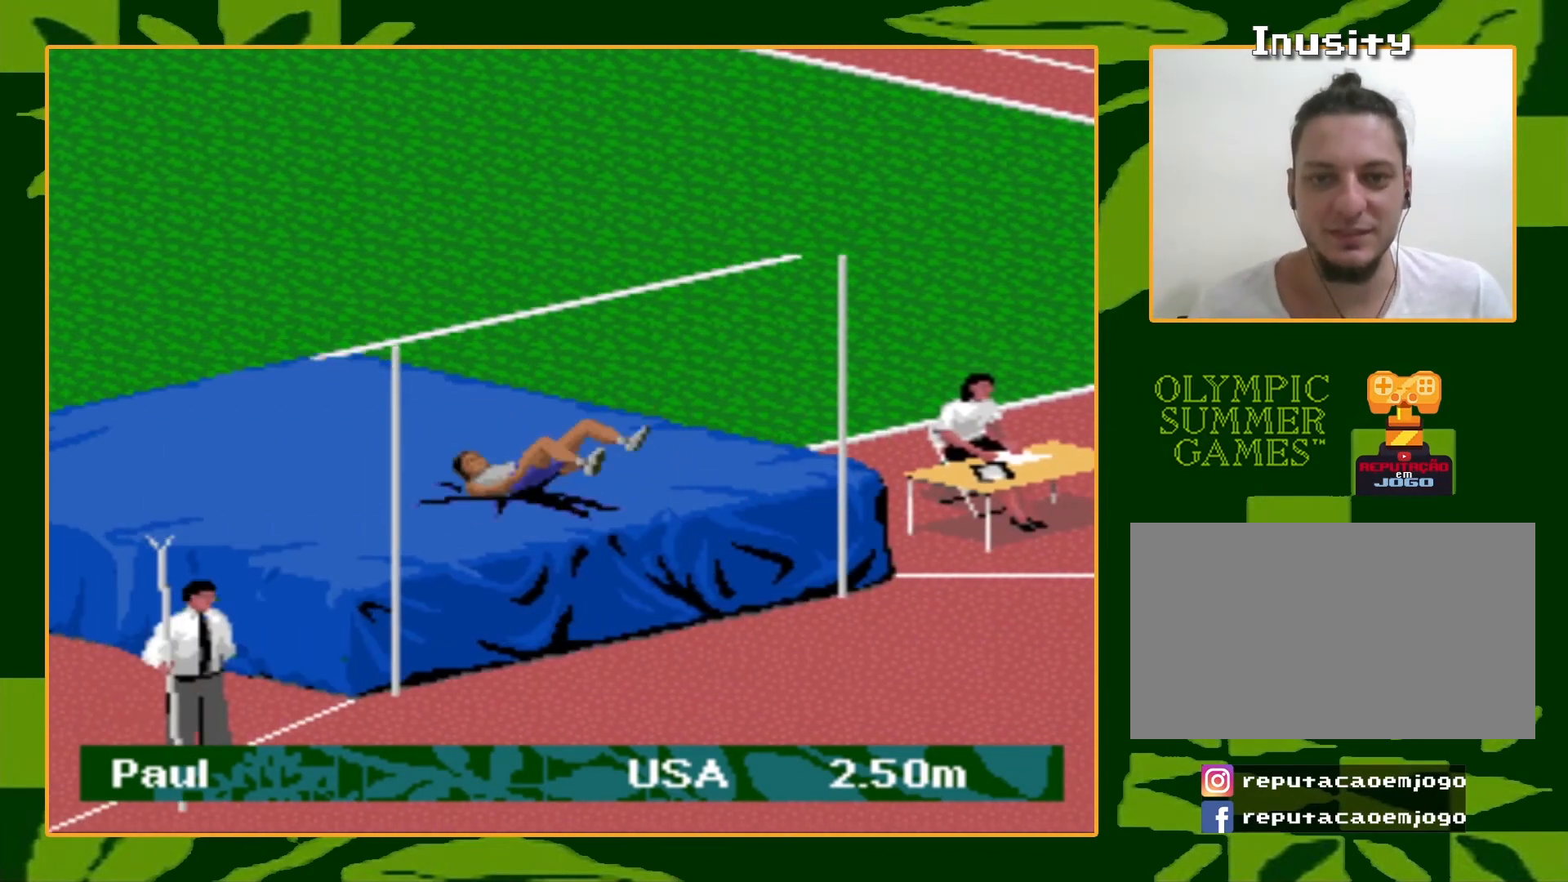
{"buttons": [], "events": []}
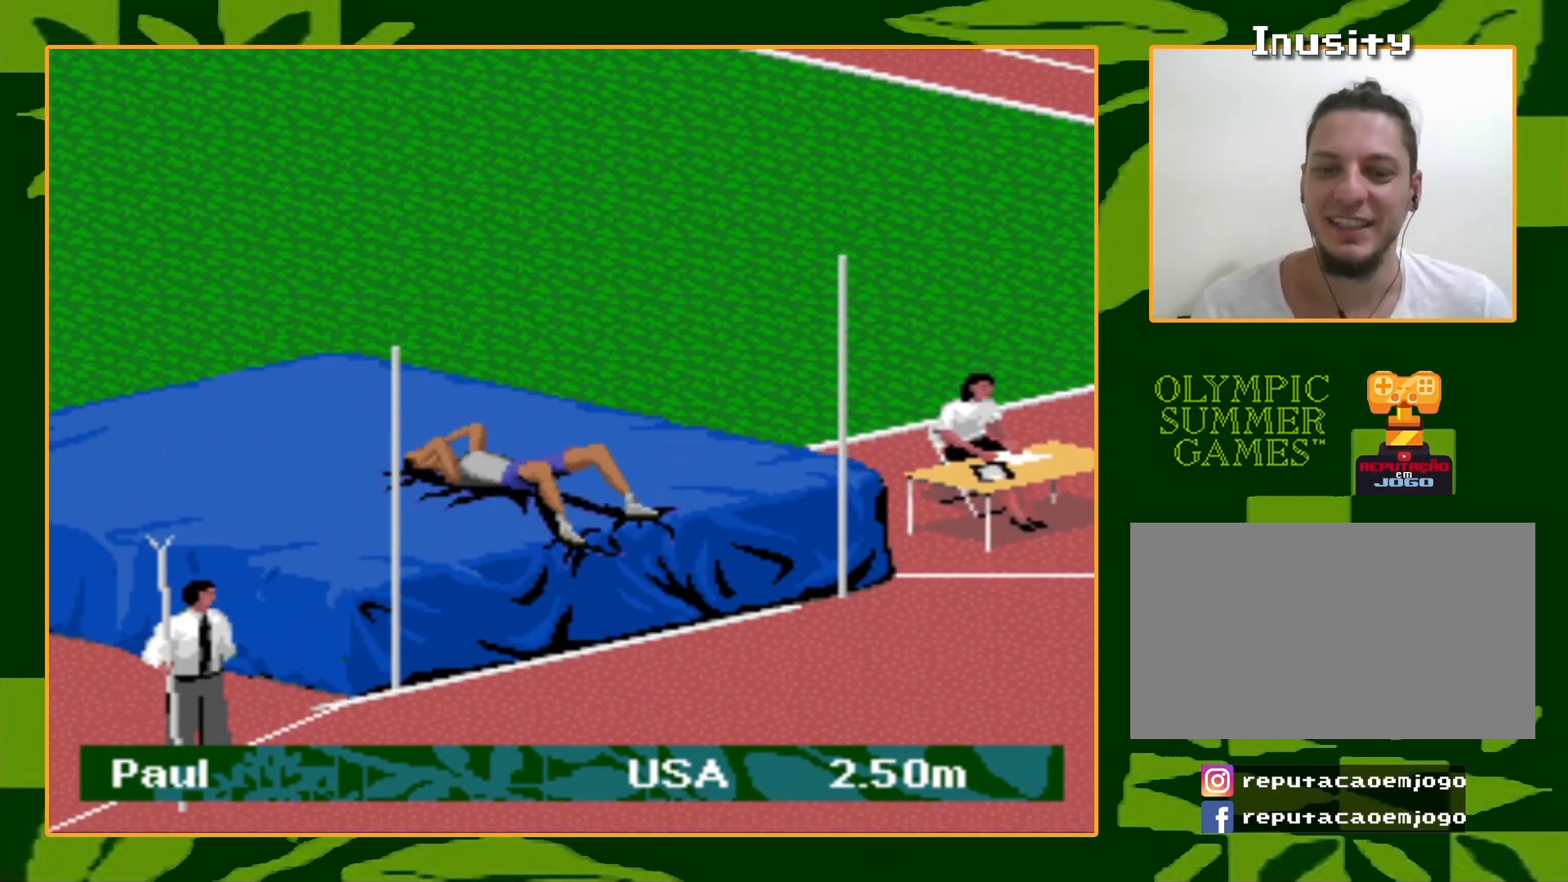
{"buttons": [], "events": []}
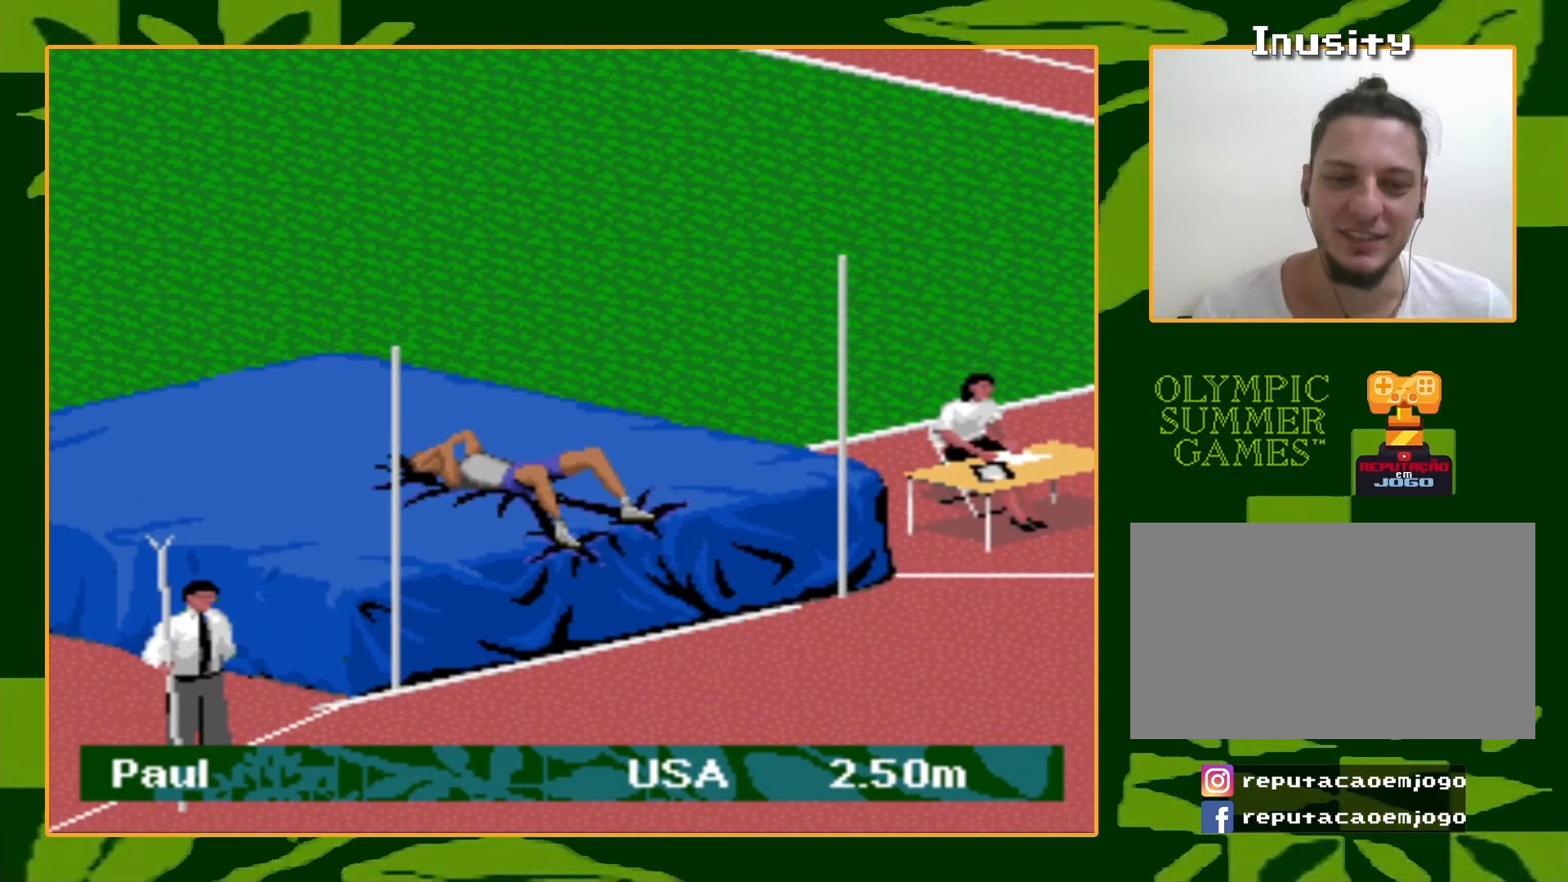
{"buttons": [], "events": []}
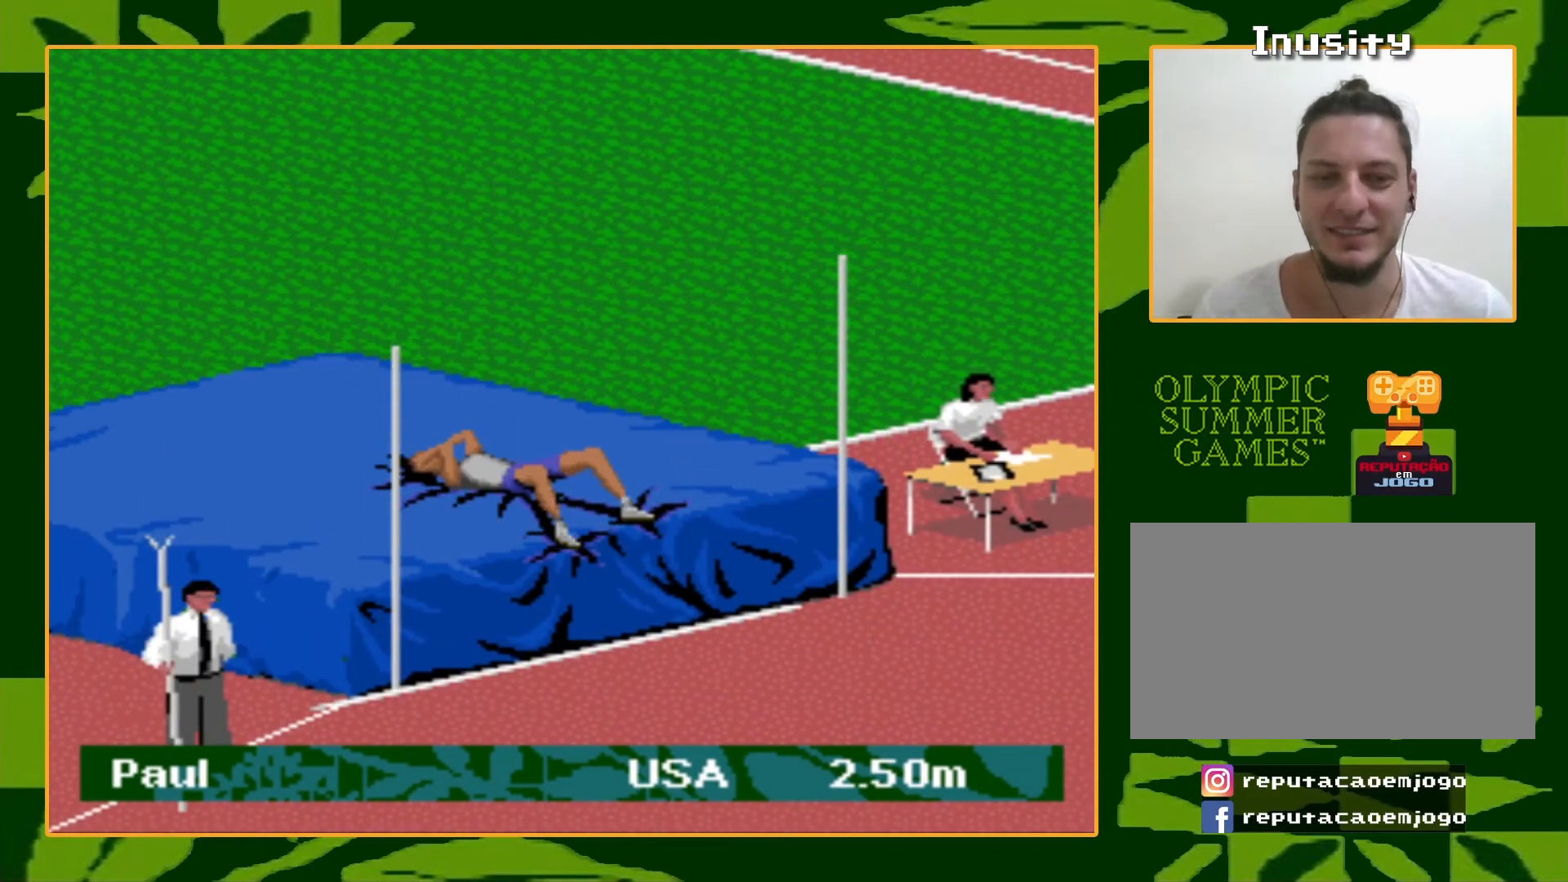
{"buttons": [], "events": []}
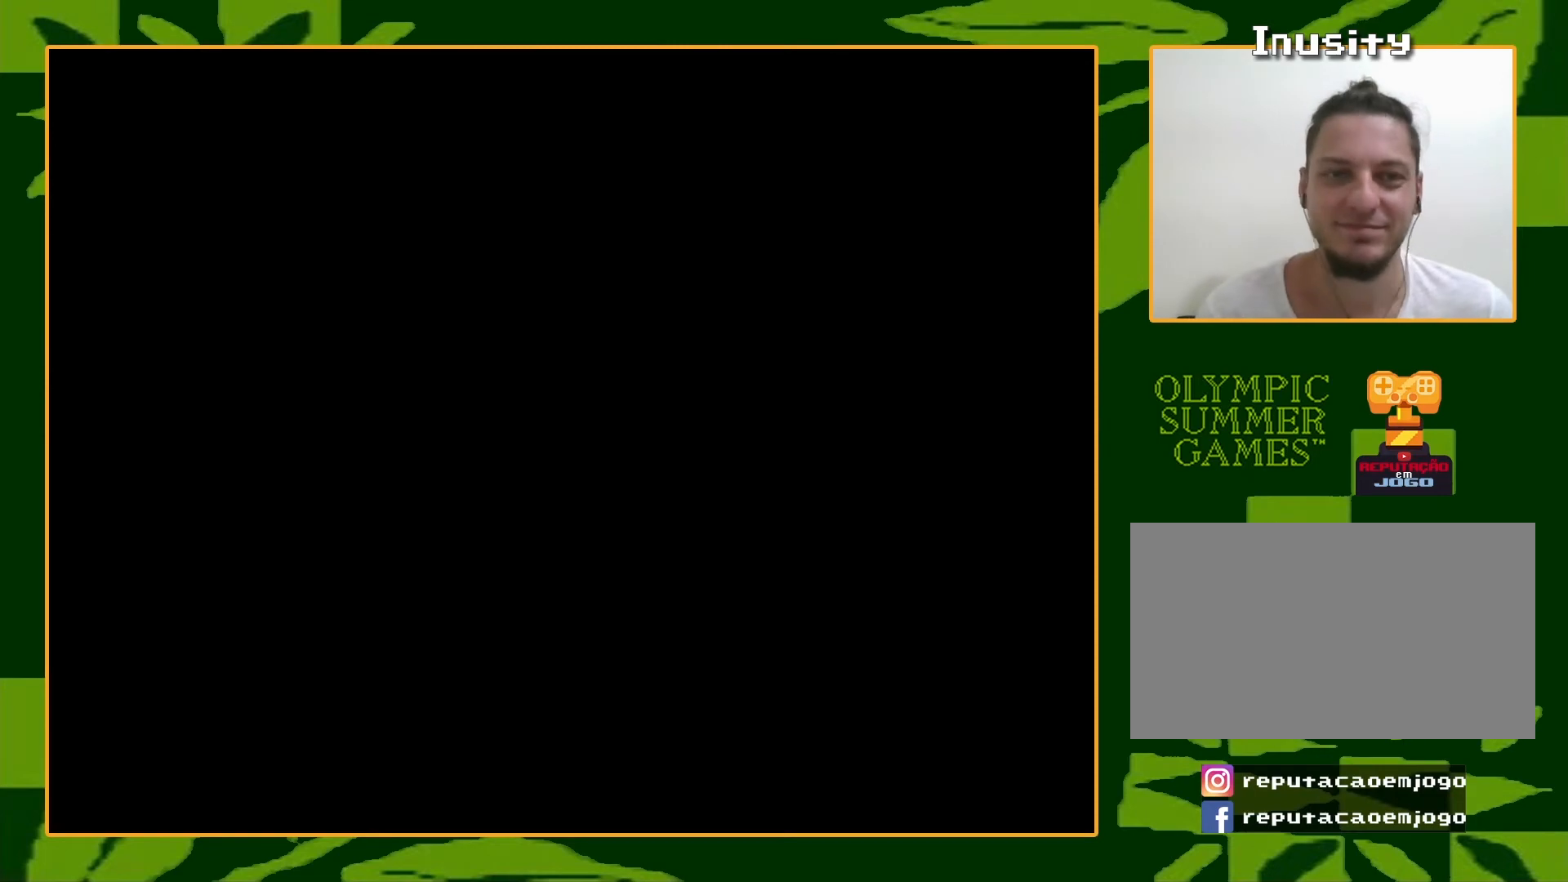
{"buttons": [], "events": []}
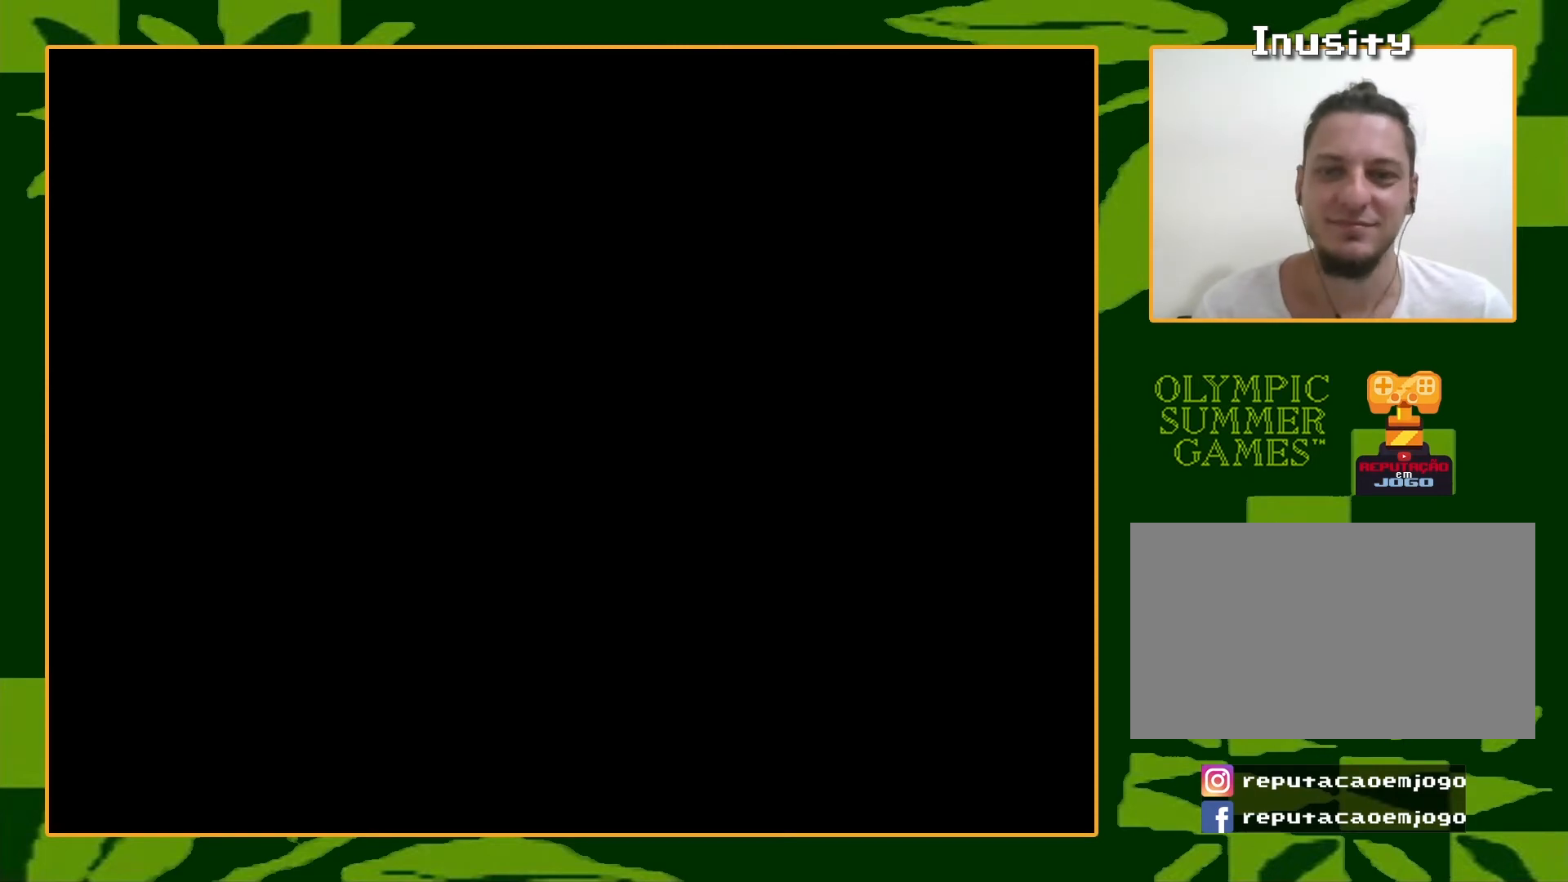
{"buttons": [], "events": []}